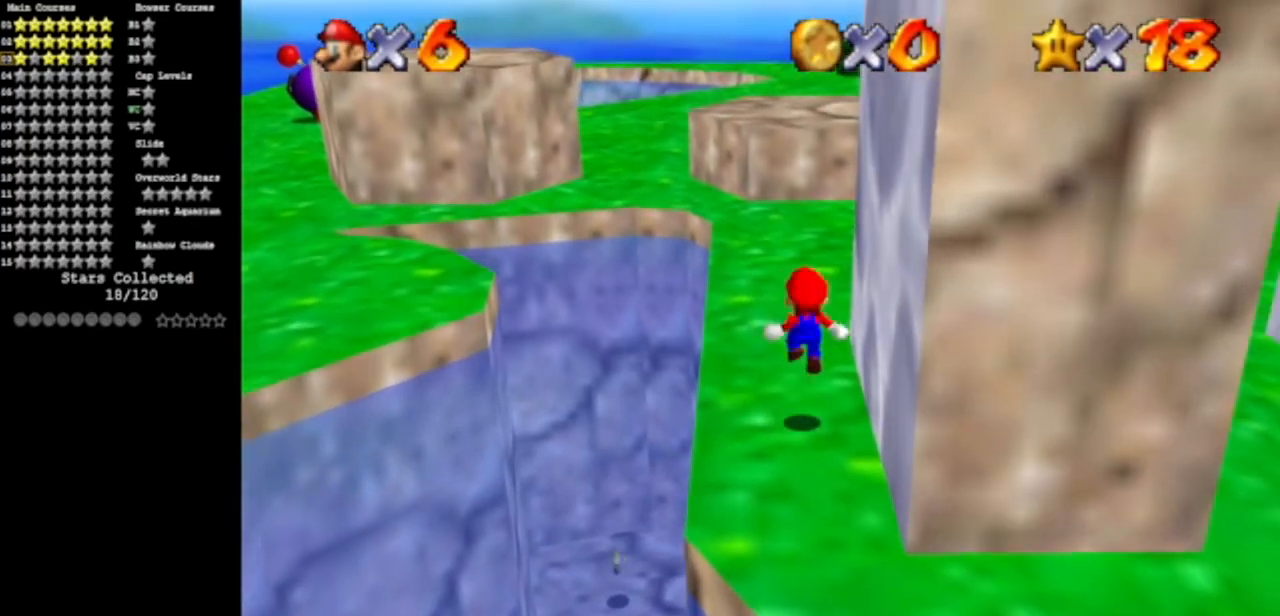
Gameplay with a controller (Nintendo layout); each line is a JSON object with the inputs held at the frame after it. "events" lists button and stick changes between this image and that frame as [ms after this image, input, new state], when the widget could be followed in between. Not read: L3 R3 other_buttons.
{"buttons": [], "left_stick": "up", "events": [[16, "B", "down"], [100, "B", "up"], [183, "A", "down"], [417, "A", "up"]]}
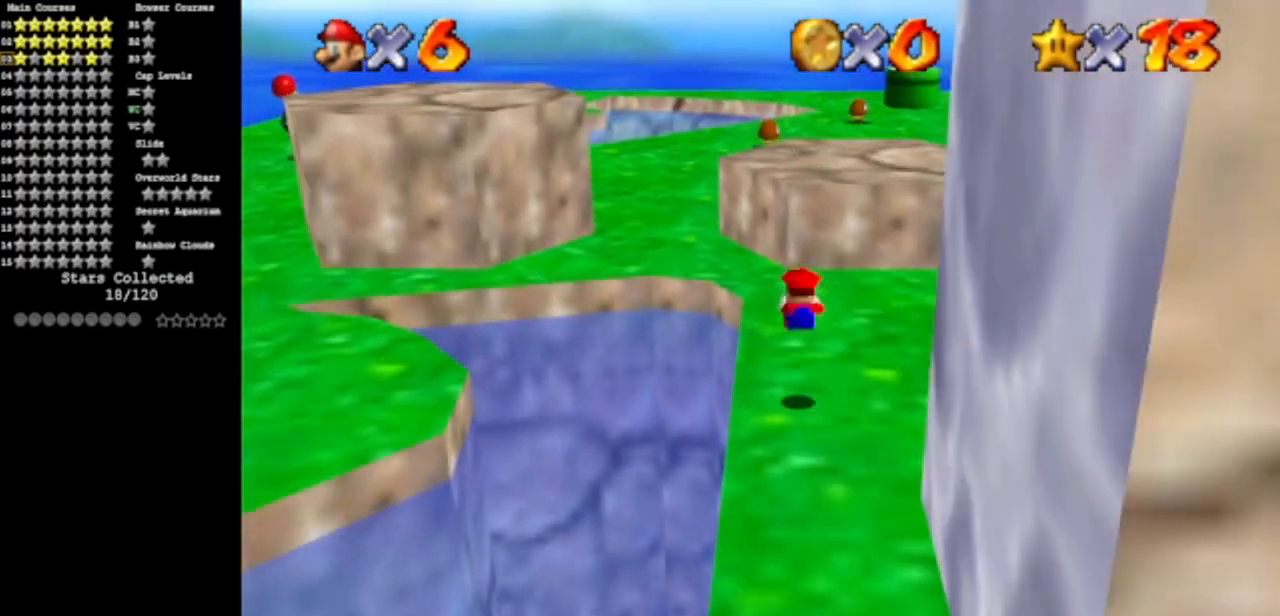
{"buttons": ["A", "B"], "left_stick": "up", "events": [[300, "A", "down"], [434, "B", "down"]]}
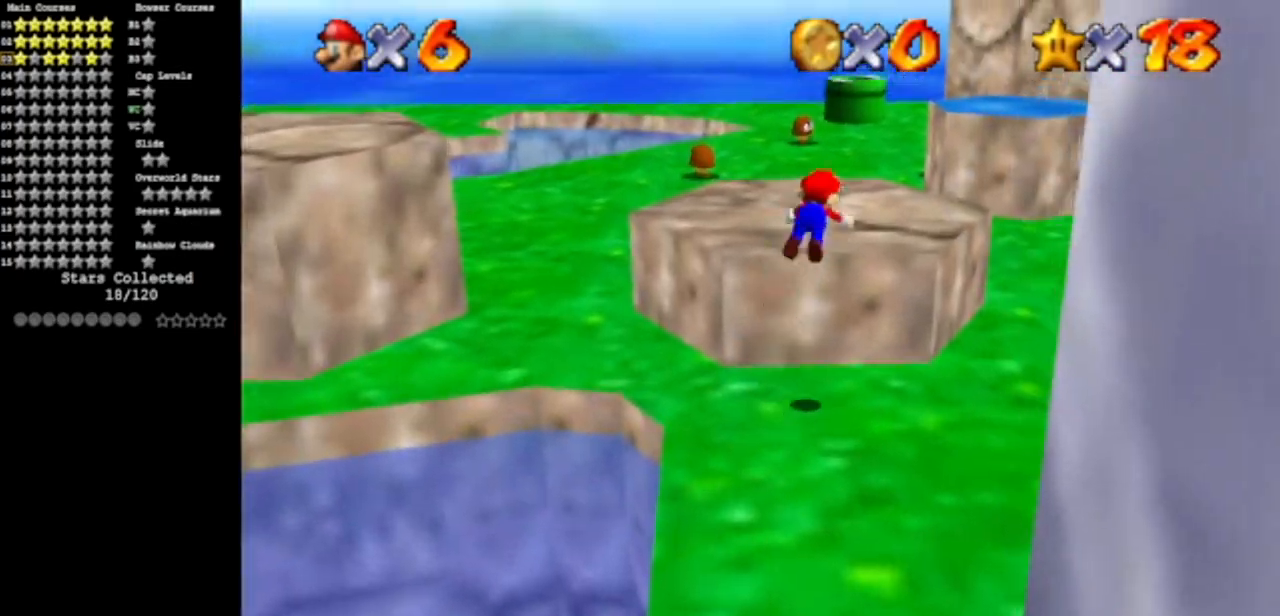
{"buttons": [], "left_stick": "down-left", "events": [[50, "B", "up"], [66, "A", "up"], [433, "left_stick", "down-left"]]}
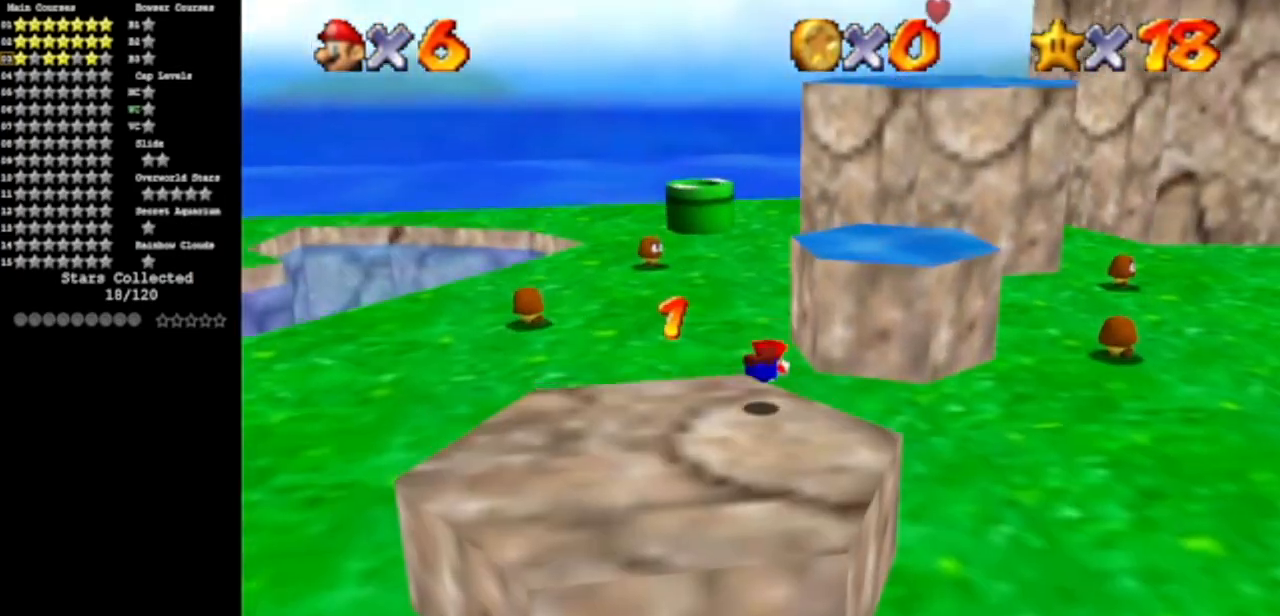
{"buttons": [], "left_stick": "up-right", "events": [[150, "A", "down"], [250, "A", "up"], [400, "left_stick", "up"], [501, "left_stick", "up-right"]]}
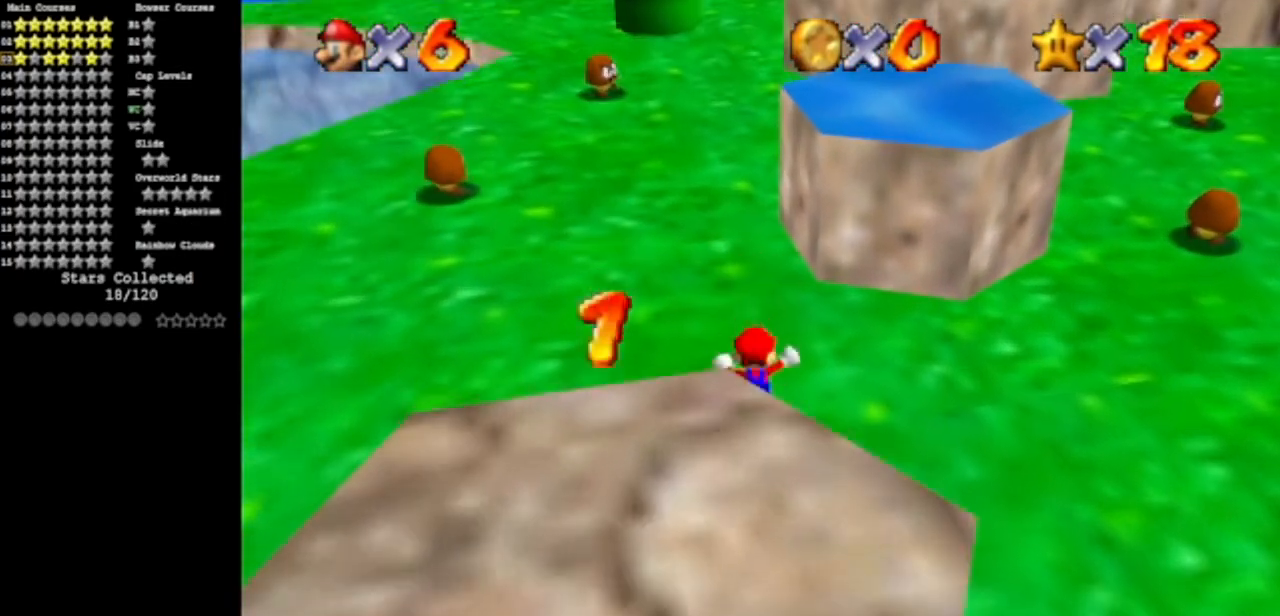
{"buttons": ["A", "B"], "left_stick": "right", "events": [[83, "A", "down"], [283, "left_stick", "right"], [367, "B", "down"]]}
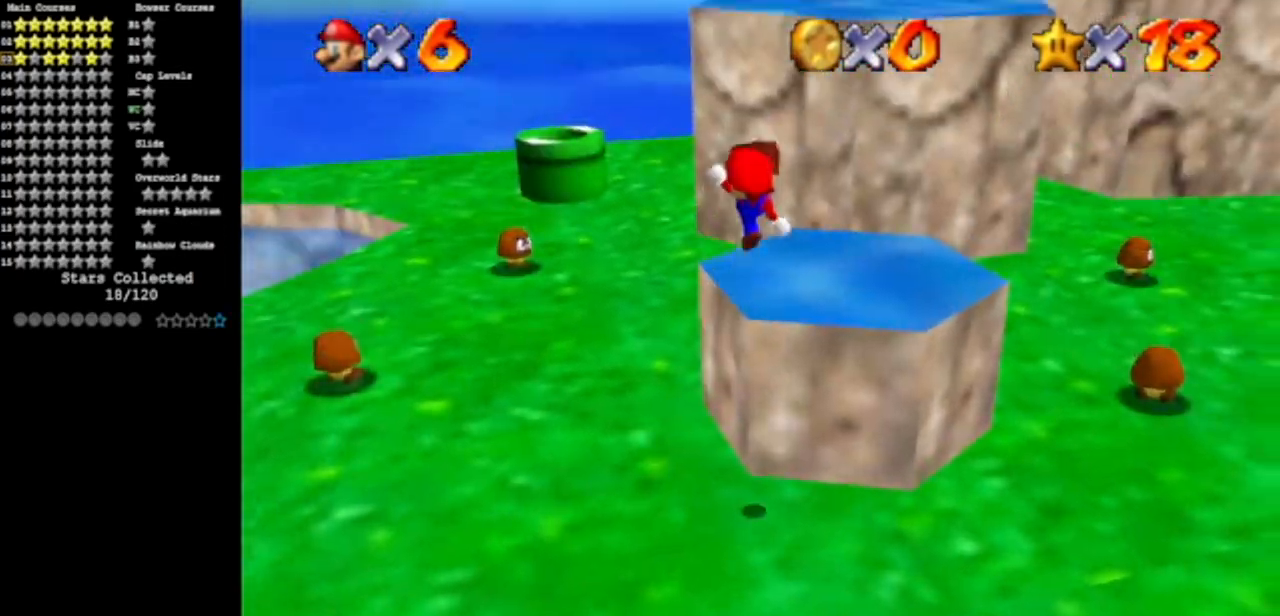
{"buttons": [], "left_stick": "up-right", "events": [[83, "B", "up"], [150, "left_stick", "up-right"], [200, "A", "up"]]}
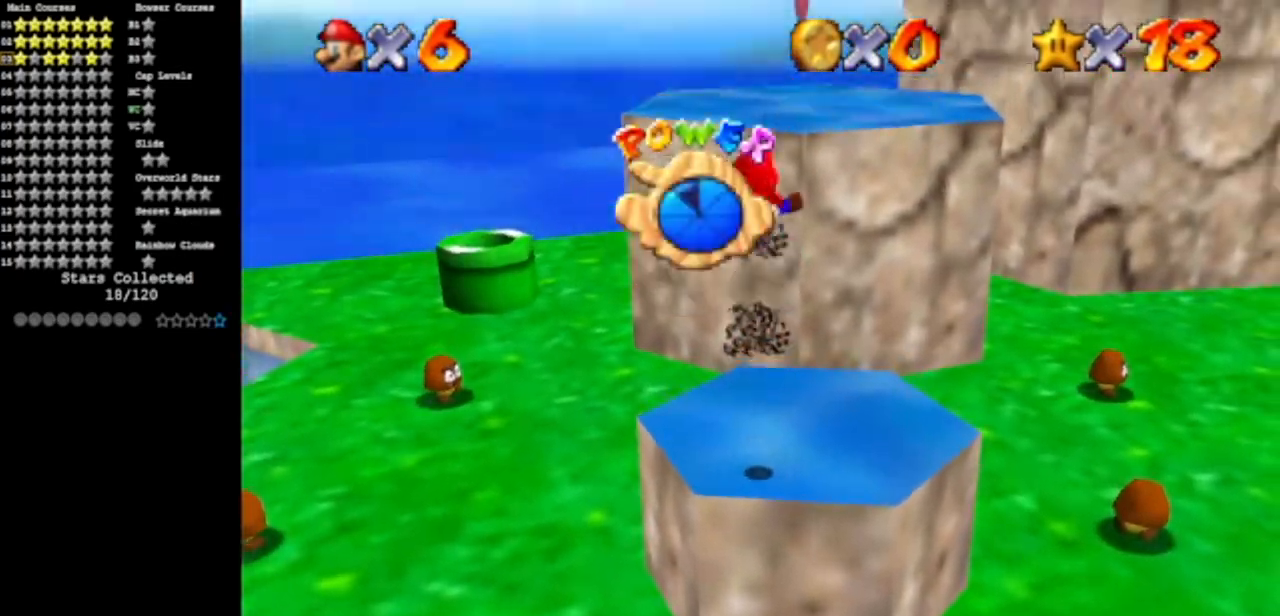
{"buttons": [], "left_stick": "up-left", "events": [[100, "A", "down"], [100, "B", "down"], [200, "B", "up"], [216, "left_stick", "down"], [233, "A", "up"], [350, "left_stick", "up-left"]]}
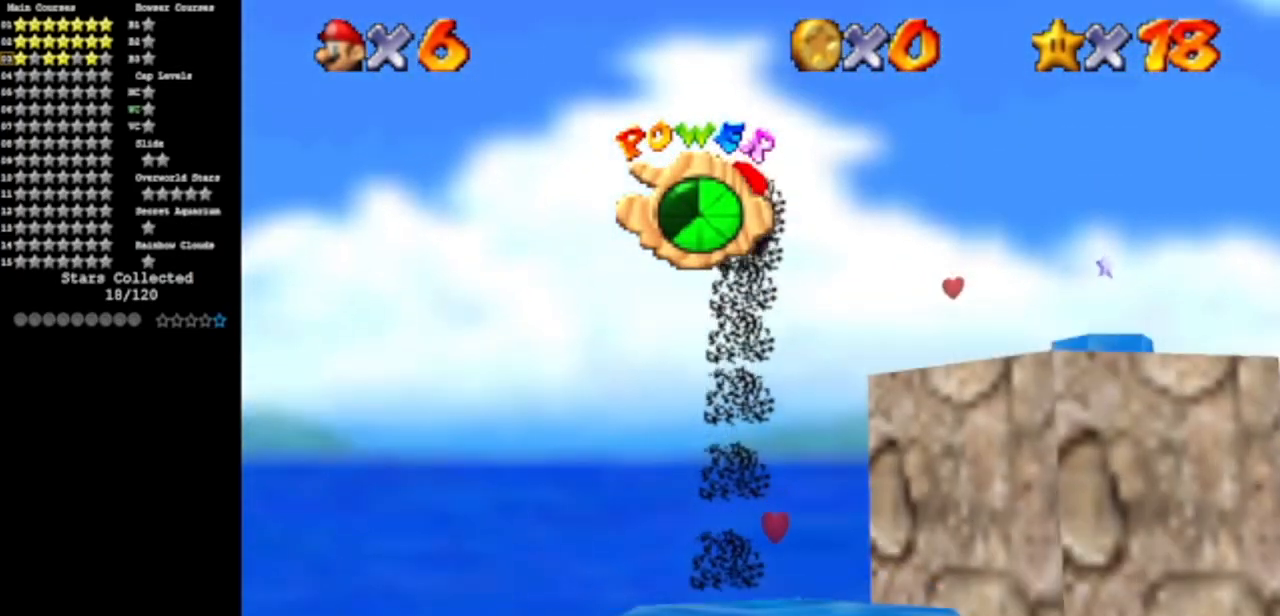
{"buttons": ["C_DOWN", "C_LEFT"], "left_stick": "down-left", "events": [[17, "left_stick", "left"], [117, "C_DOWN", "down"], [117, "C_LEFT", "down"], [250, "left_stick", "down-left"], [334, "C_DOWN", "up"], [334, "C_LEFT", "up"], [434, "C_LEFT", "down"], [467, "C_DOWN", "down"]]}
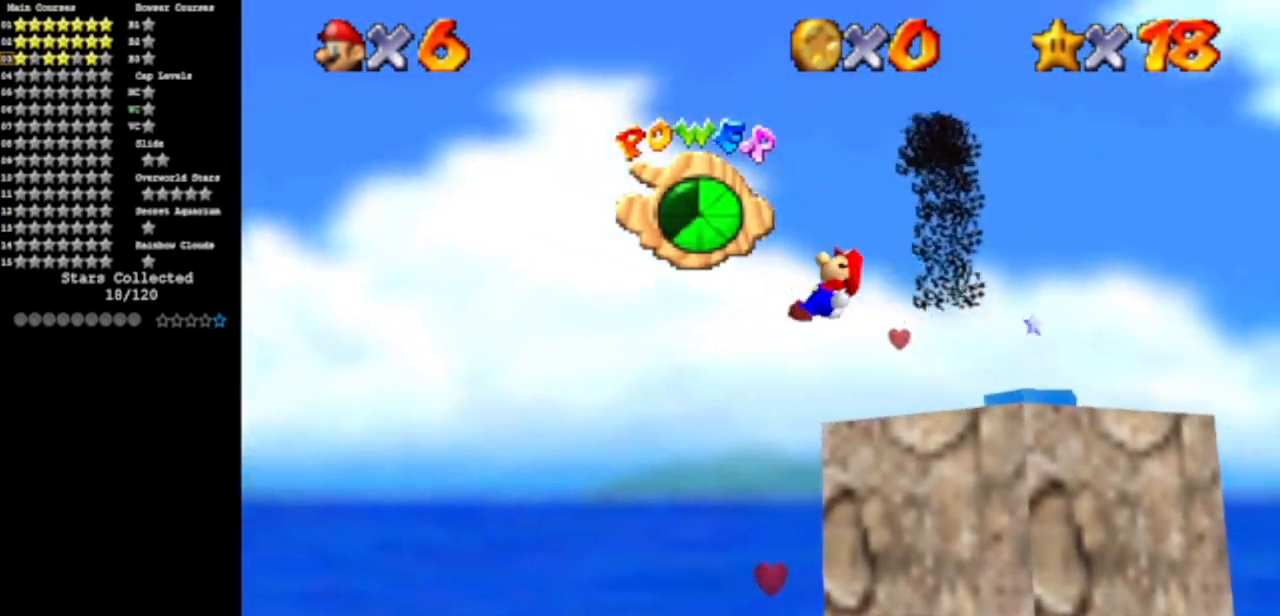
{"buttons": [], "left_stick": "down", "events": [[183, "C_DOWN", "up"], [183, "C_LEFT", "up"], [283, "left_stick", "down"]]}
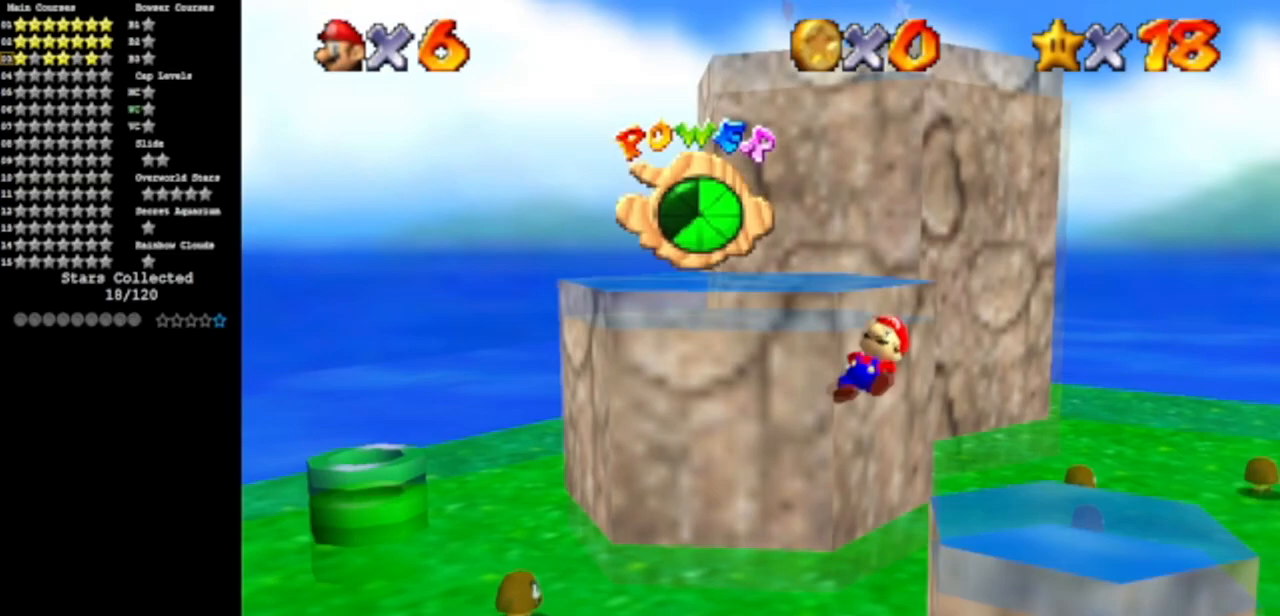
{"buttons": [], "left_stick": "center", "events": [[184, "left_stick", "center"]]}
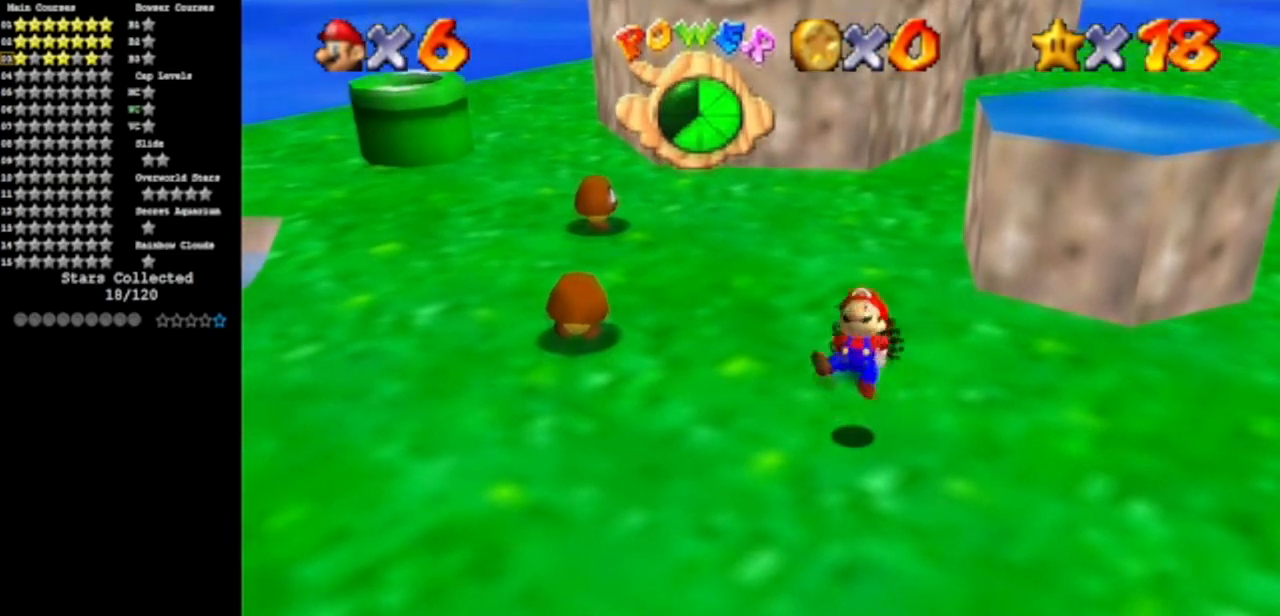
{"buttons": [], "left_stick": "right", "events": [[100, "left_stick", "down"], [150, "left_stick", "down-right"], [283, "C_DOWN", "down"], [317, "C_RIGHT", "down"], [317, "left_stick", "right"], [400, "C_DOWN", "up"], [483, "C_RIGHT", "up"]]}
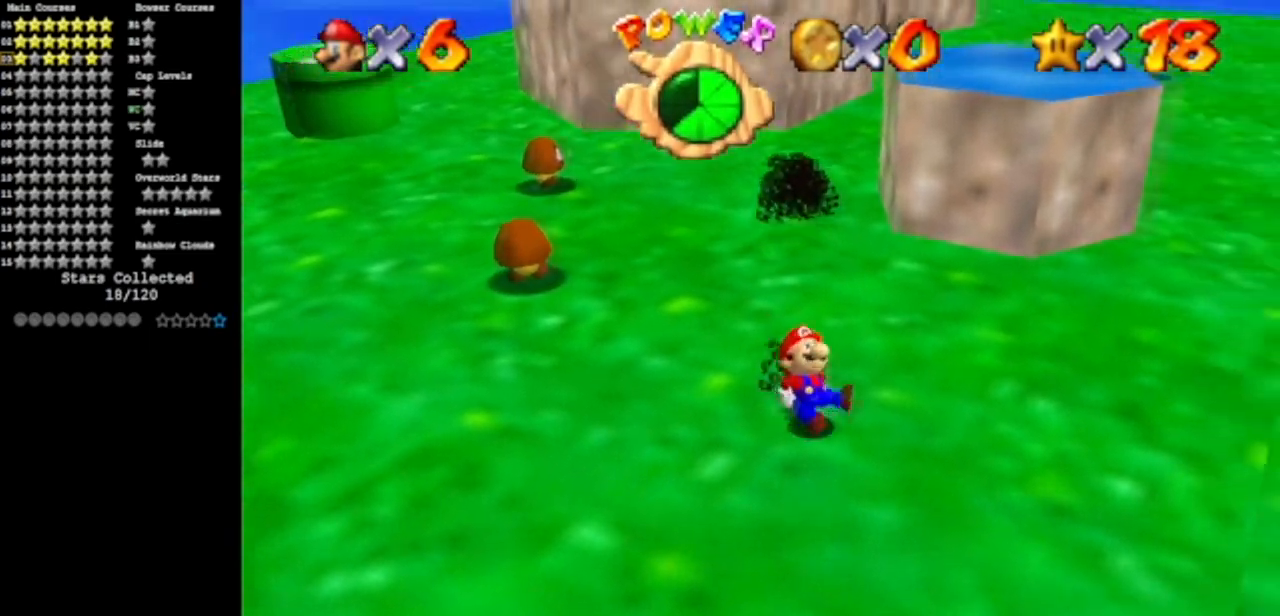
{"buttons": [], "left_stick": "up-right", "events": [[33, "C_DOWN", "down"], [33, "C_RIGHT", "down"], [100, "left_stick", "up-right"], [184, "C_DOWN", "up"], [184, "C_RIGHT", "up"]]}
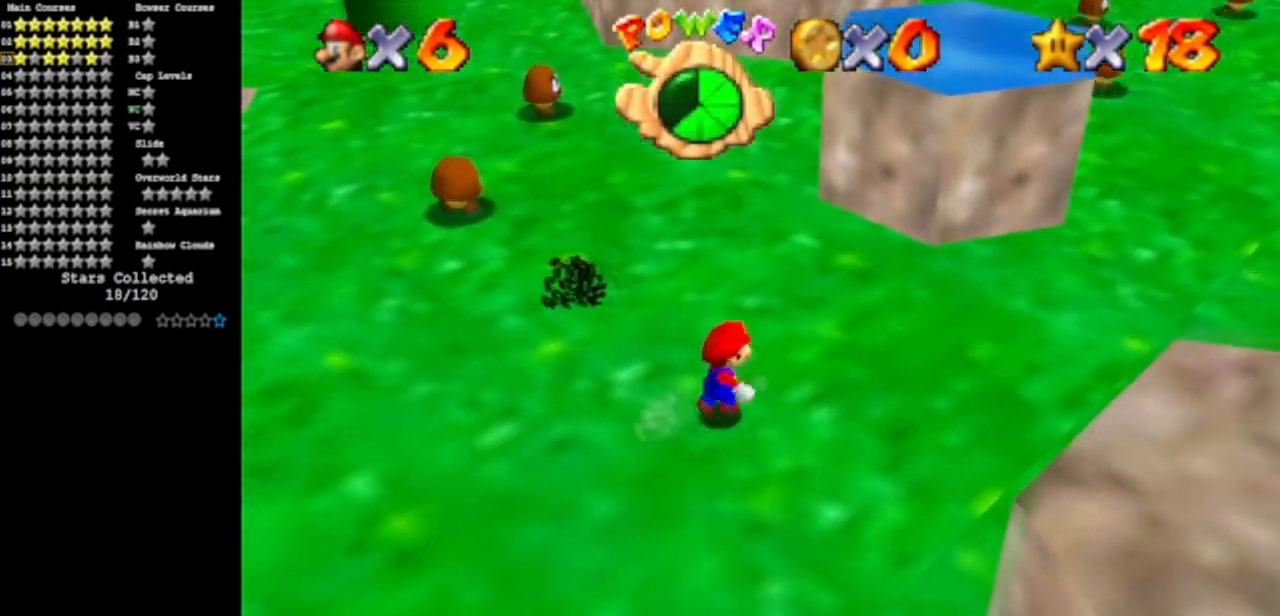
{"buttons": [], "left_stick": "up-left", "events": [[250, "left_stick", "up-left"]]}
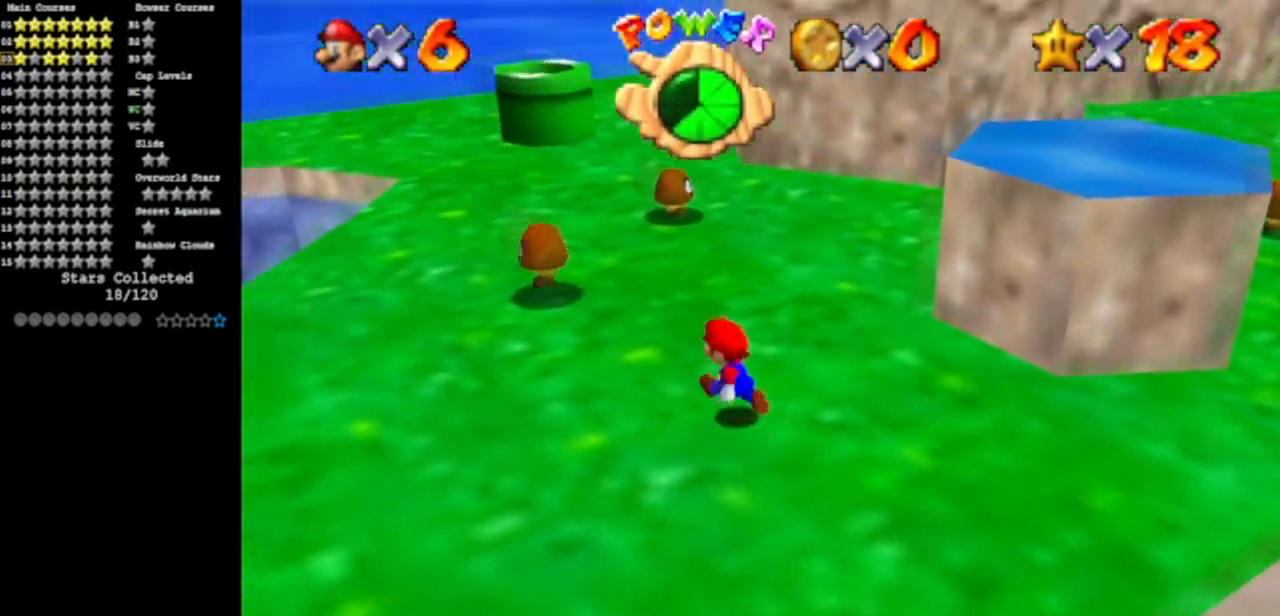
{"buttons": [], "left_stick": "up-left", "events": [[317, "A", "down"], [317, "B", "down"], [451, "B", "up"], [467, "A", "up"]]}
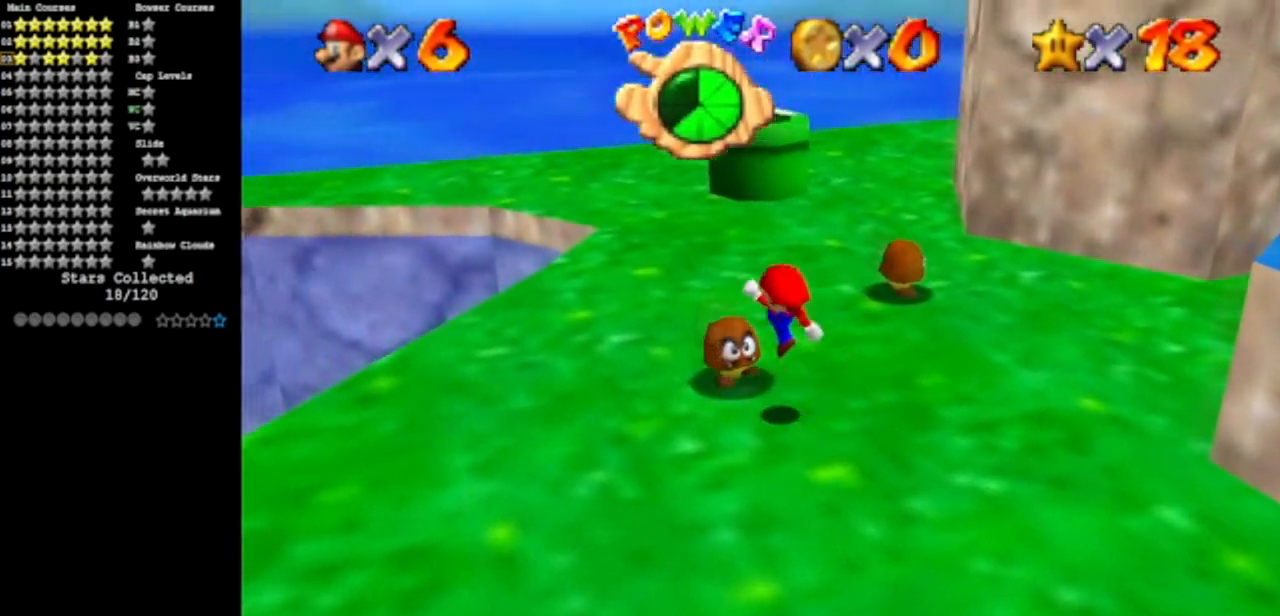
{"buttons": [], "left_stick": "up-left", "events": [[183, "left_stick", "center"], [400, "left_stick", "up-left"]]}
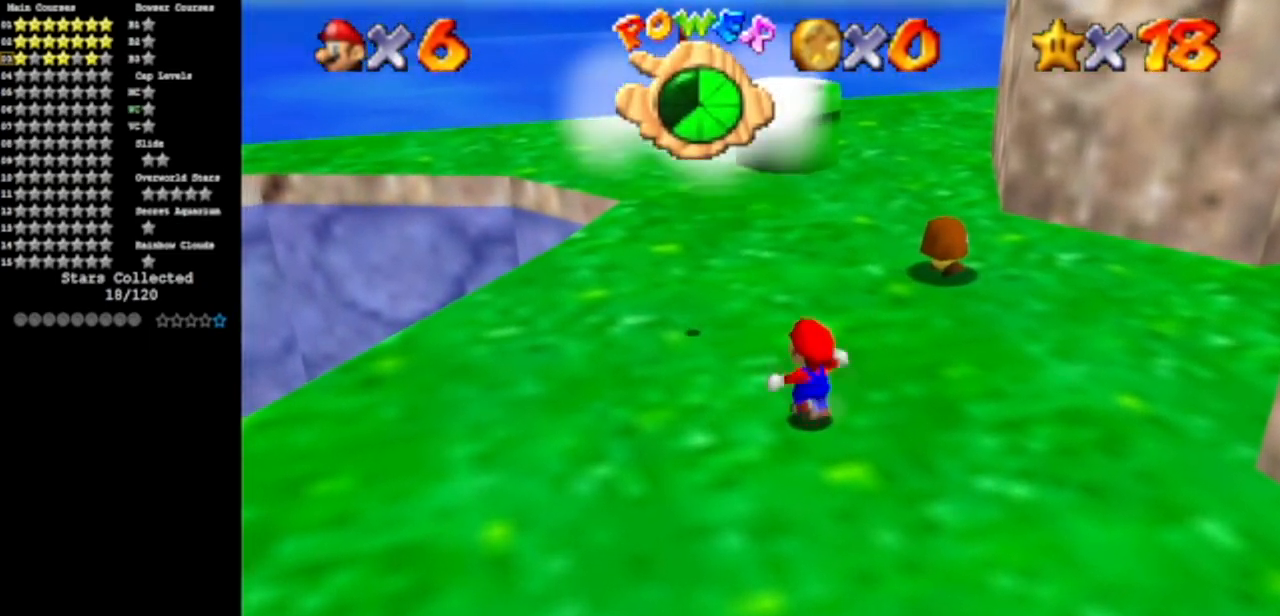
{"buttons": [], "left_stick": "up-left", "events": []}
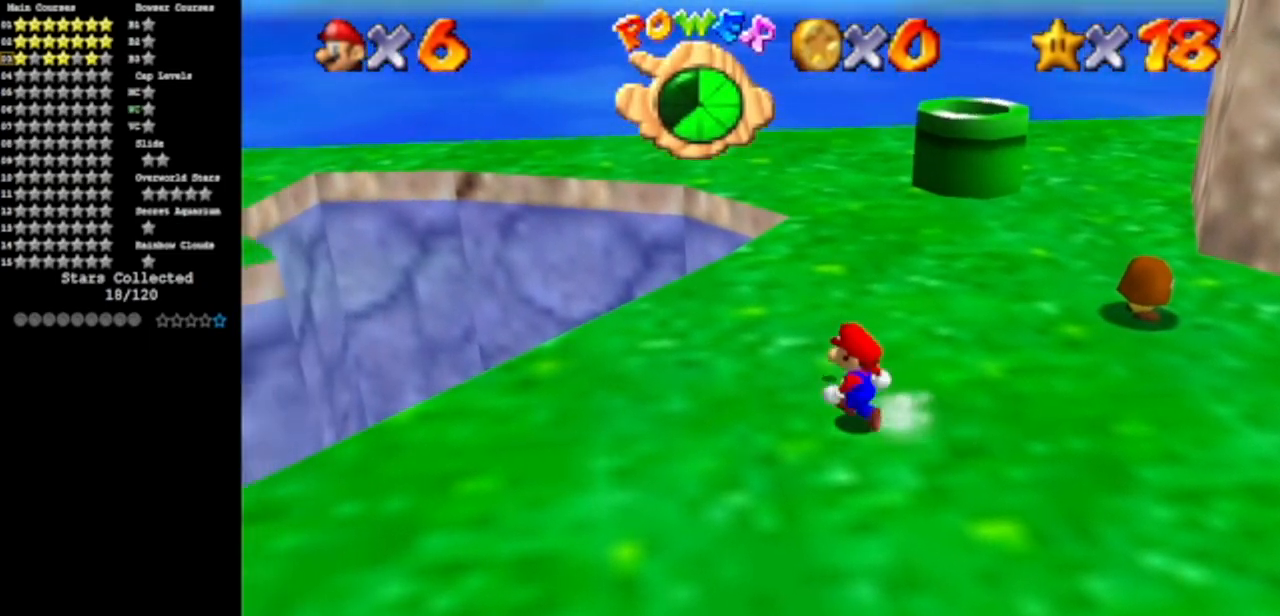
{"buttons": [], "left_stick": "up", "events": [[16, "left_stick", "center"], [183, "left_stick", "up"]]}
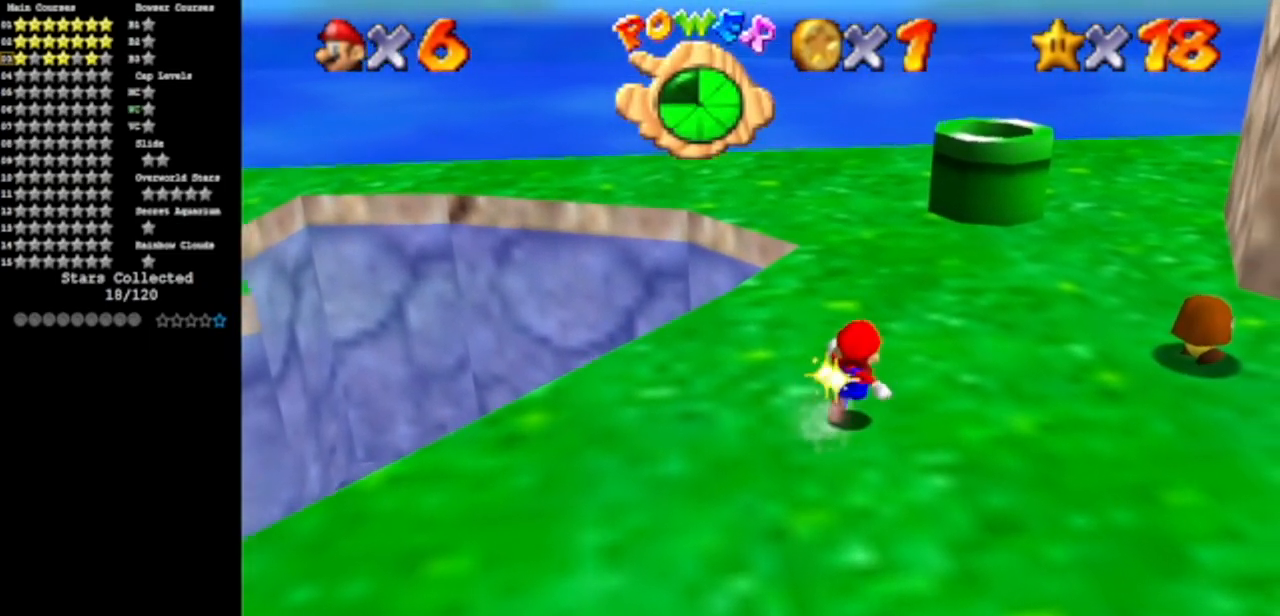
{"buttons": [], "left_stick": "up-left", "events": [[100, "left_stick", "up-left"], [350, "A", "down"], [417, "A", "up"]]}
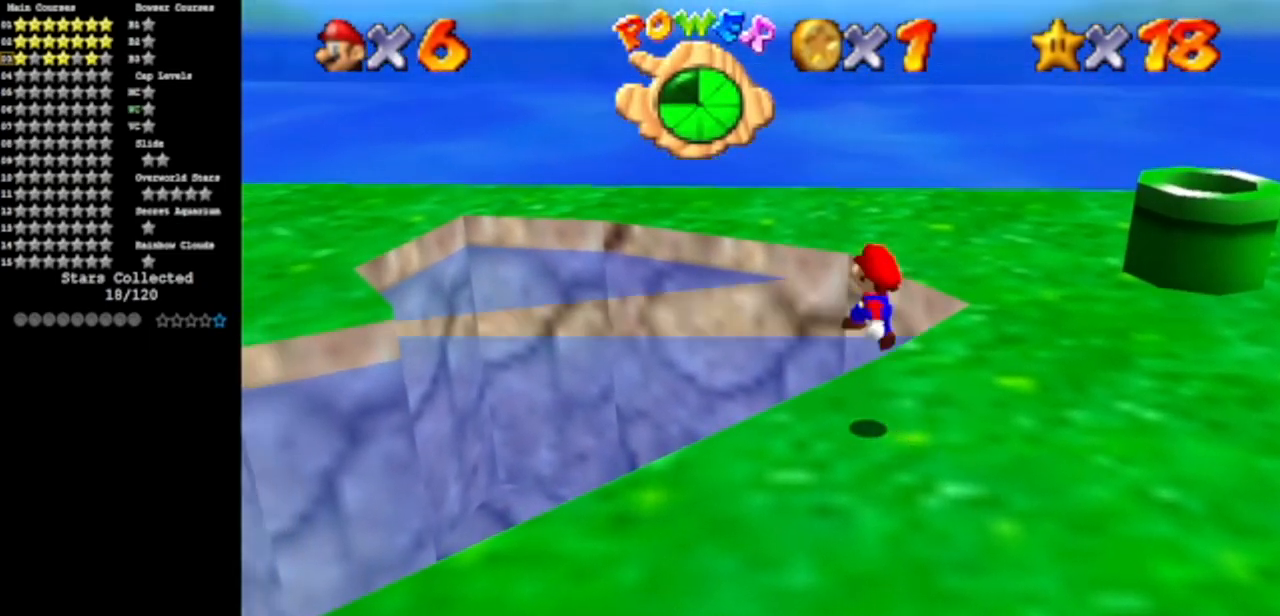
{"buttons": [], "left_stick": "down-right", "events": [[133, "left_stick", "down"], [183, "left_stick", "down-right"]]}
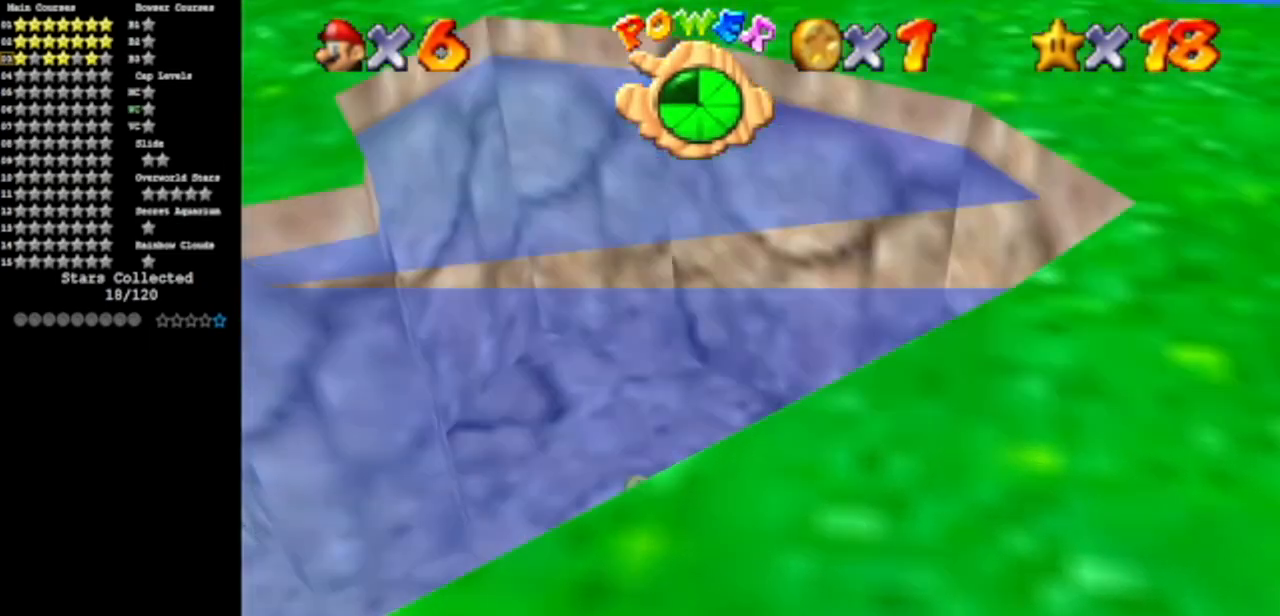
{"buttons": [], "left_stick": "down-right", "events": []}
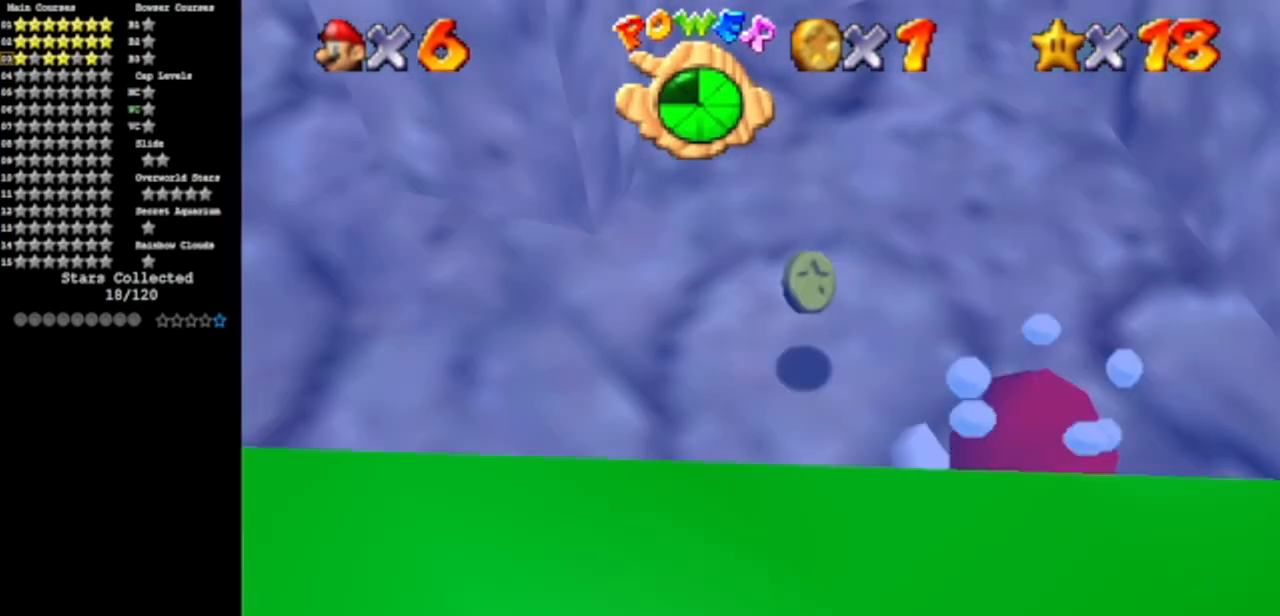
{"buttons": [], "left_stick": "down-right", "events": [[200, "A", "down"], [483, "A", "up"]]}
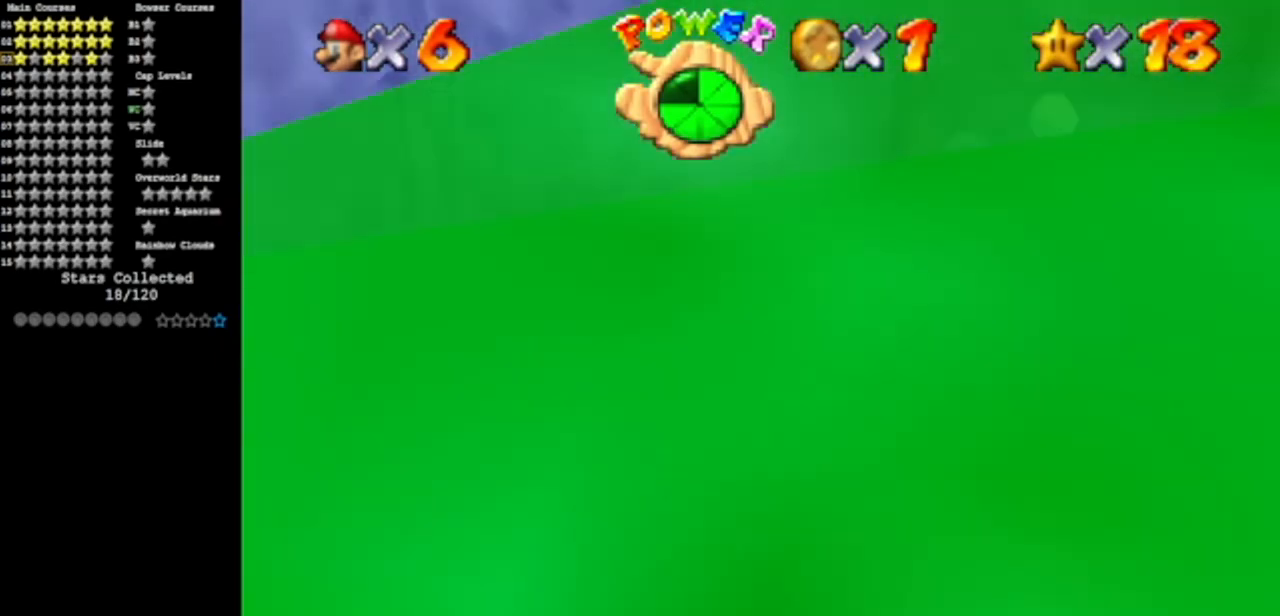
{"buttons": ["A"], "left_stick": "right", "events": [[200, "left_stick", "center"], [250, "left_stick", "right"], [317, "A", "down"]]}
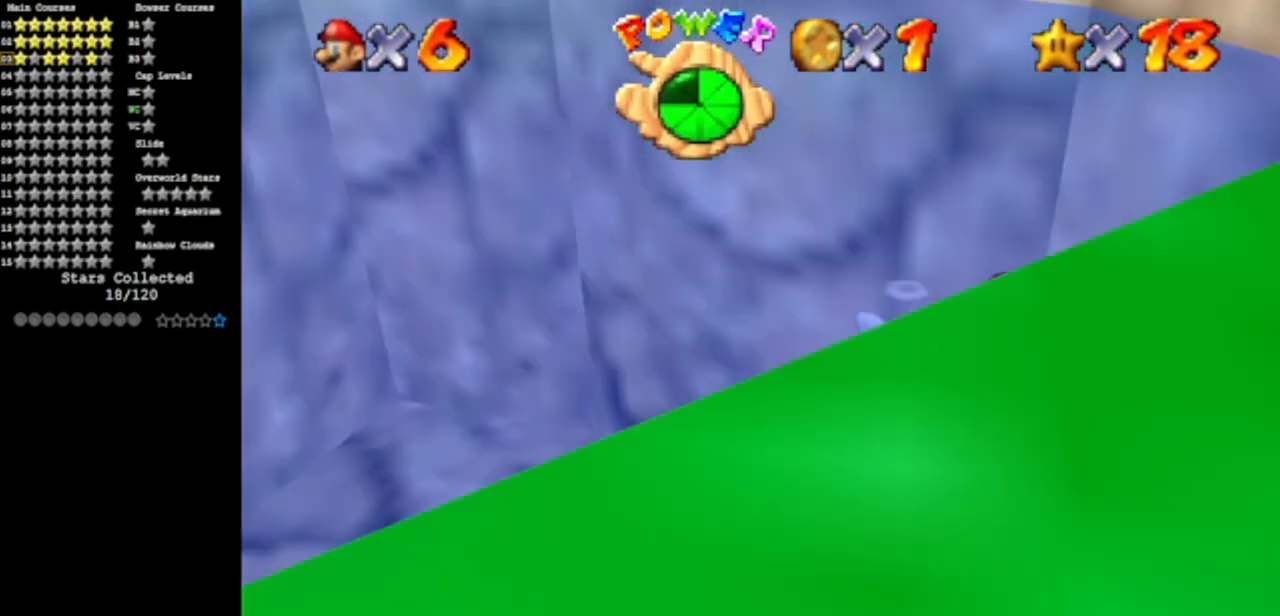
{"buttons": [], "left_stick": "right", "events": [[150, "A", "up"]]}
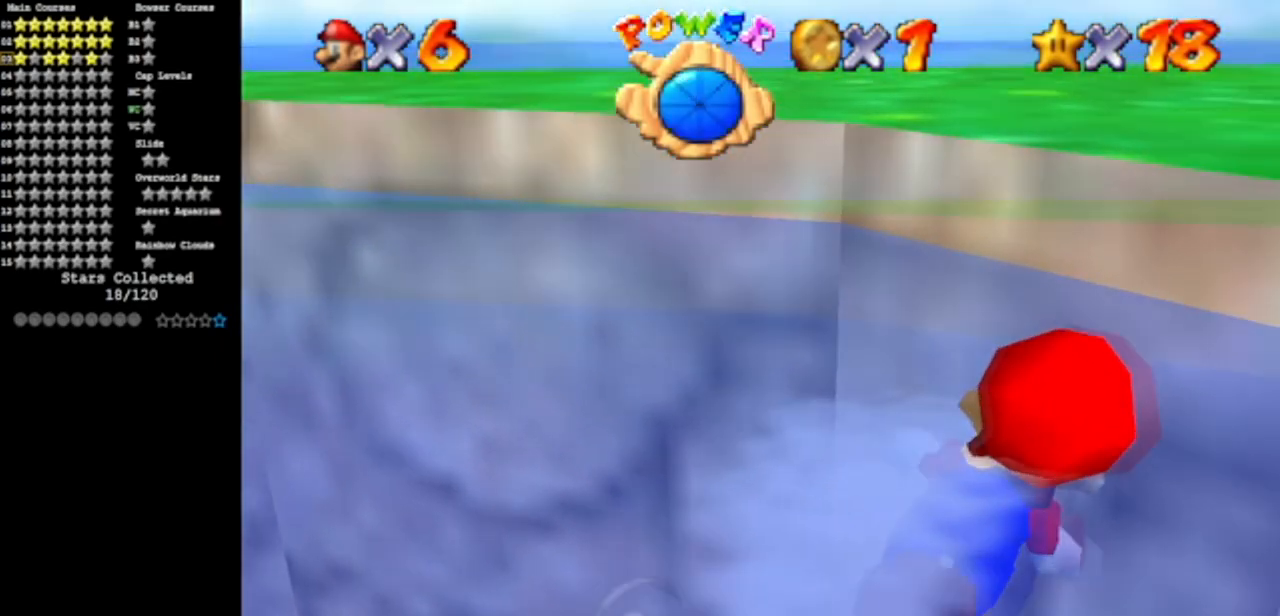
{"buttons": [], "left_stick": "down-right", "events": [[217, "left_stick", "down-right"]]}
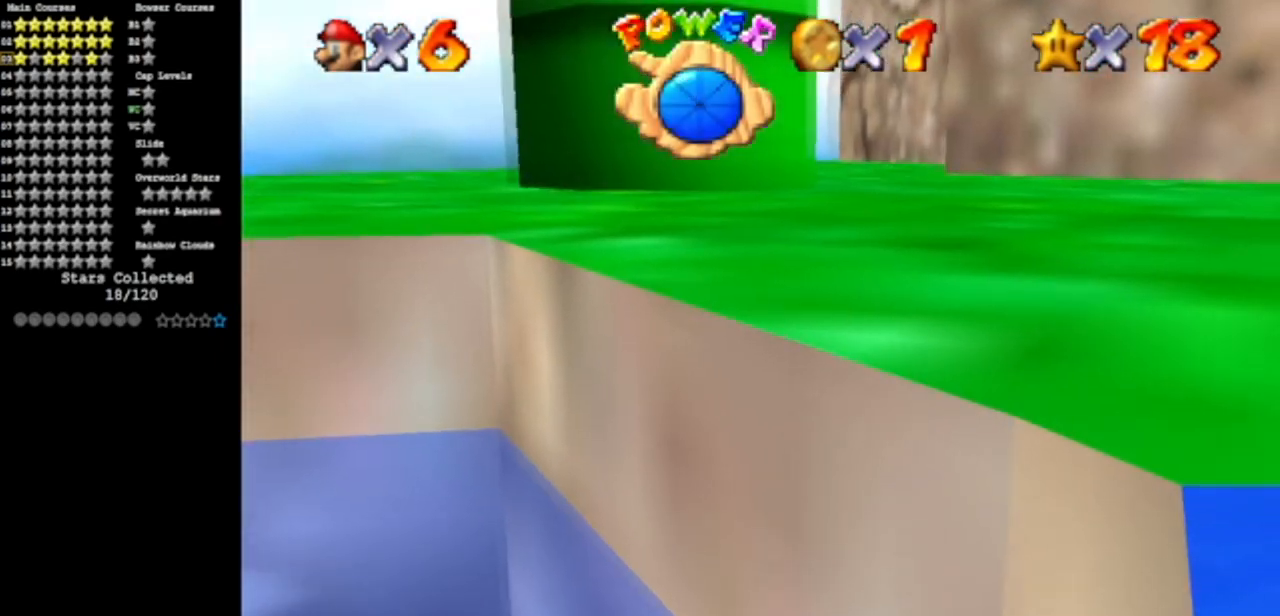
{"buttons": ["A"], "left_stick": "down", "events": [[433, "A", "down"], [433, "left_stick", "down"]]}
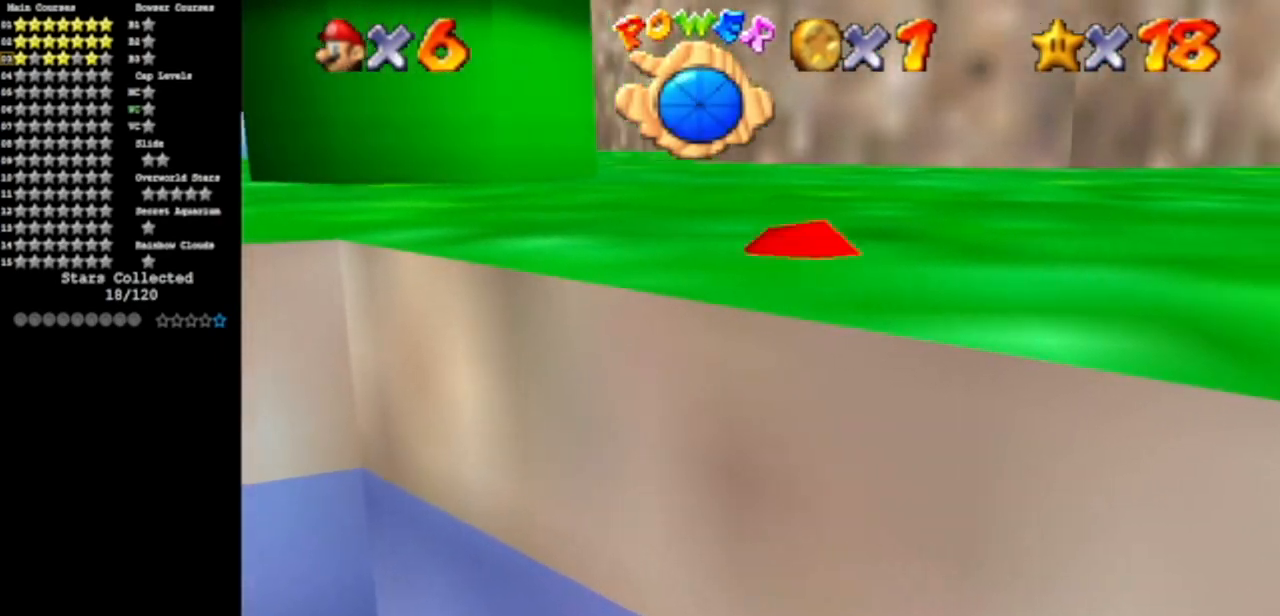
{"buttons": ["A"], "left_stick": "down", "events": [[50, "A", "up"], [350, "A", "down"]]}
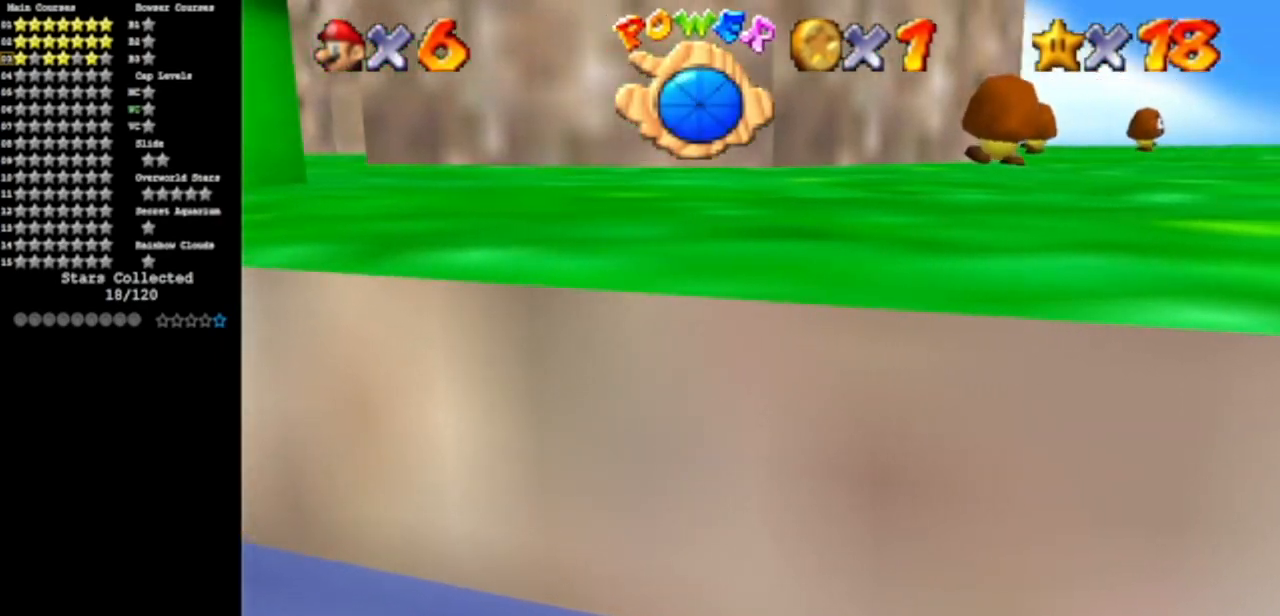
{"buttons": [], "left_stick": "down-right", "events": [[33, "A", "up"], [33, "left_stick", "down-right"]]}
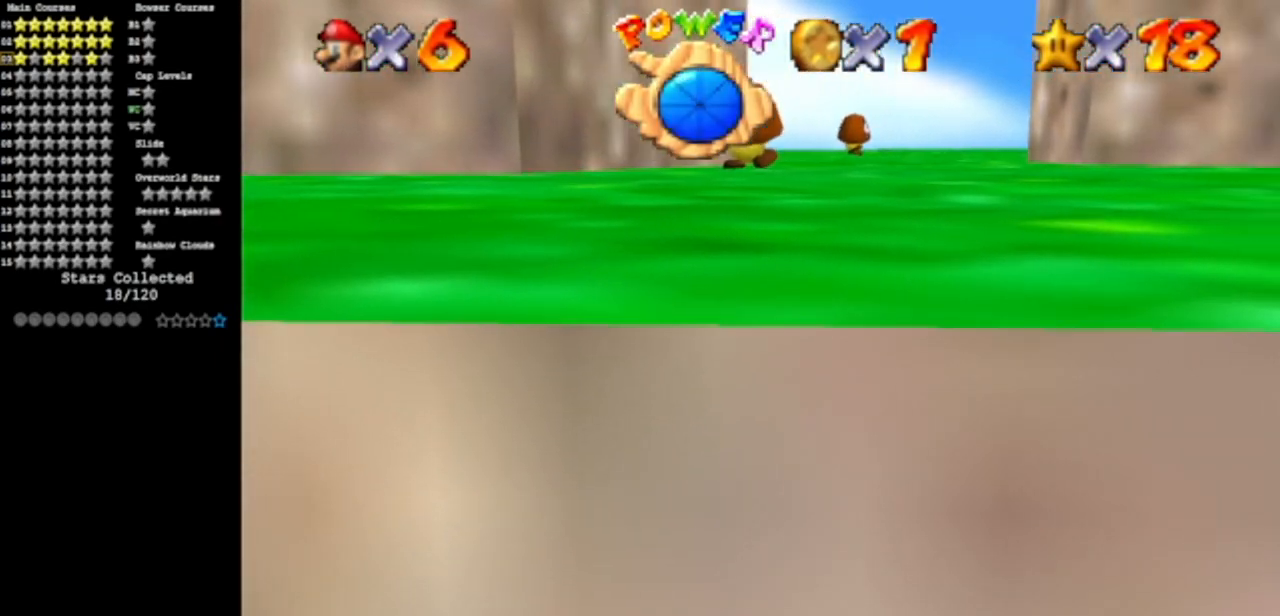
{"buttons": [], "left_stick": "down-right", "events": [[150, "A", "down"], [350, "A", "up"]]}
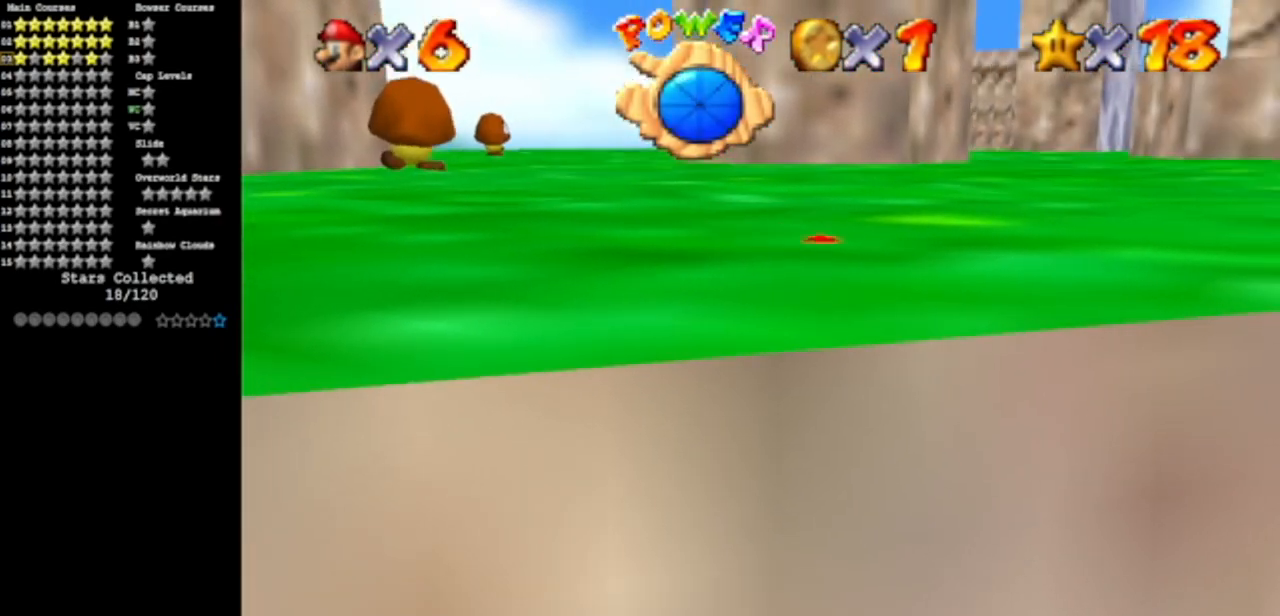
{"buttons": ["A"], "left_stick": "down-right", "events": [[300, "A", "down"]]}
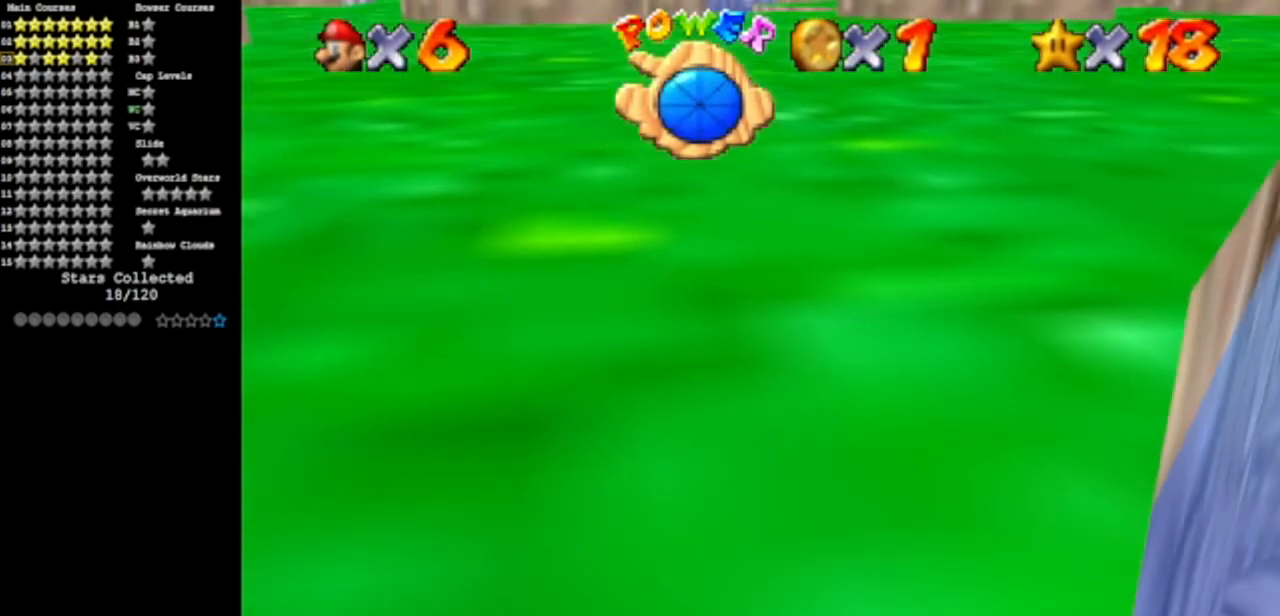
{"buttons": [], "left_stick": "down-left", "events": [[134, "A", "up"], [334, "left_stick", "center"], [434, "left_stick", "down-left"]]}
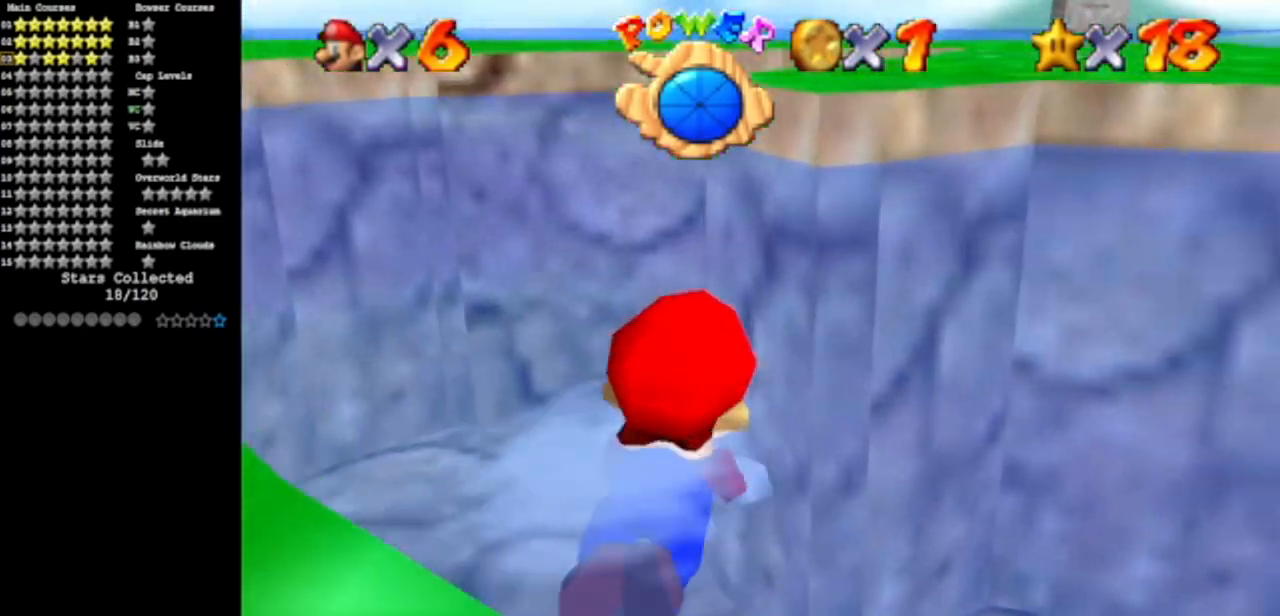
{"buttons": [], "left_stick": "down-left", "events": []}